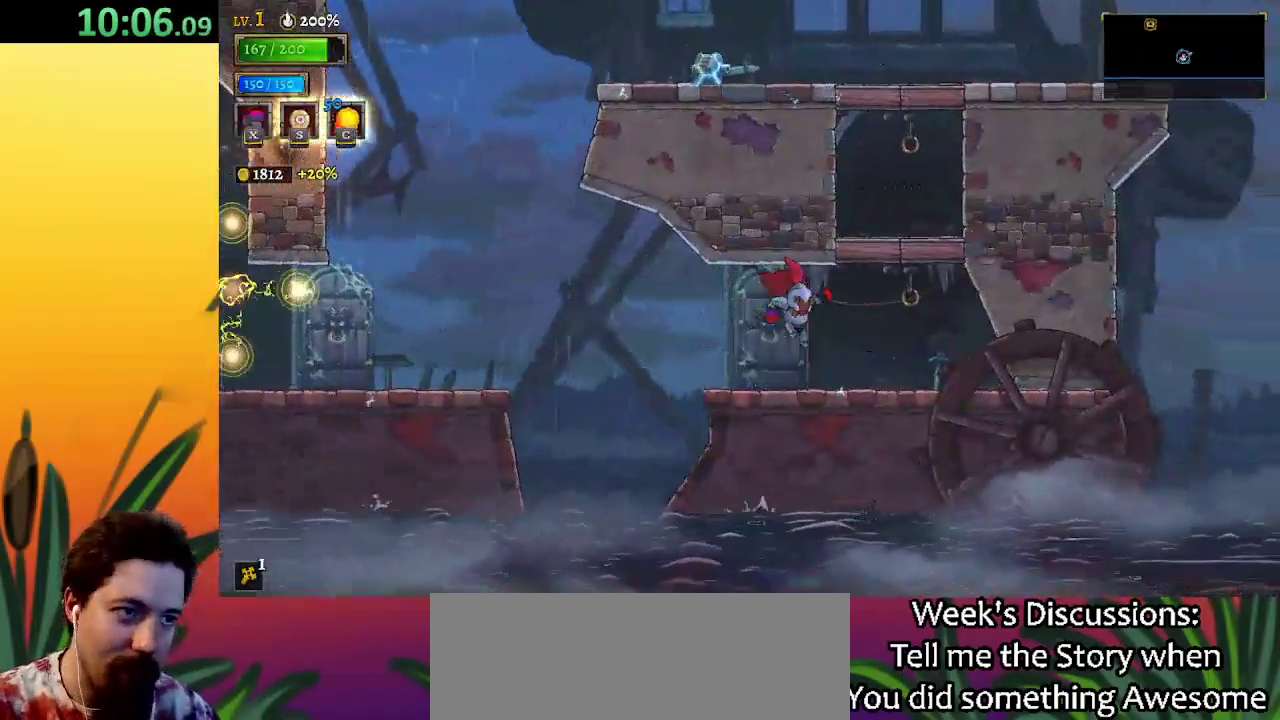
Gameplay with keyboard; each line is a JSON object with the keys held at the frame after it. "events" lists presses ("down") and releases ("up") of "a", "c", "d", "down", "left", "right", "s", "up", "x" and "z" between this image and that frame as [ms after this image, input, new state], when the widget could be followed in between. No other keys are recorded. Mouse input is not recorded.
{"keys": ["down"], "events": [[233, "z", "down"], [283, "down", "down"], [333, "right", "up"], [433, "z", "up"]]}
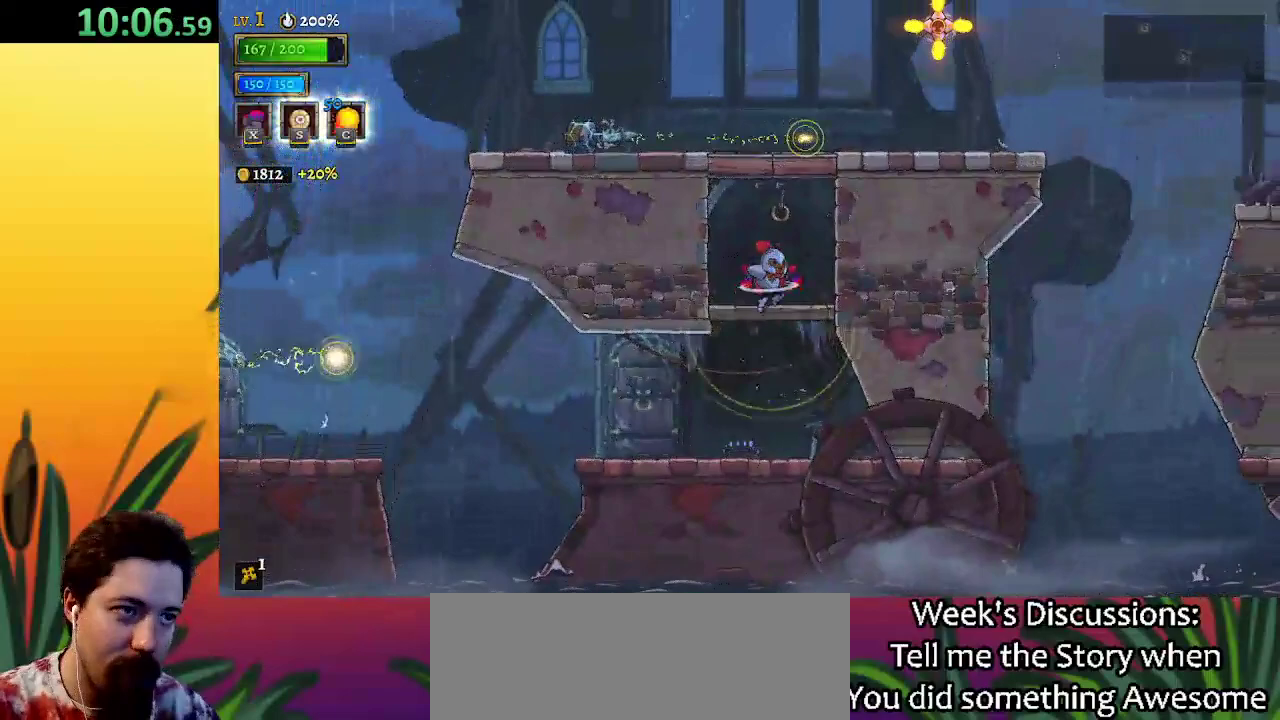
{"keys": [], "events": [[50, "down", "up"], [233, "down", "down"], [367, "down", "up"]]}
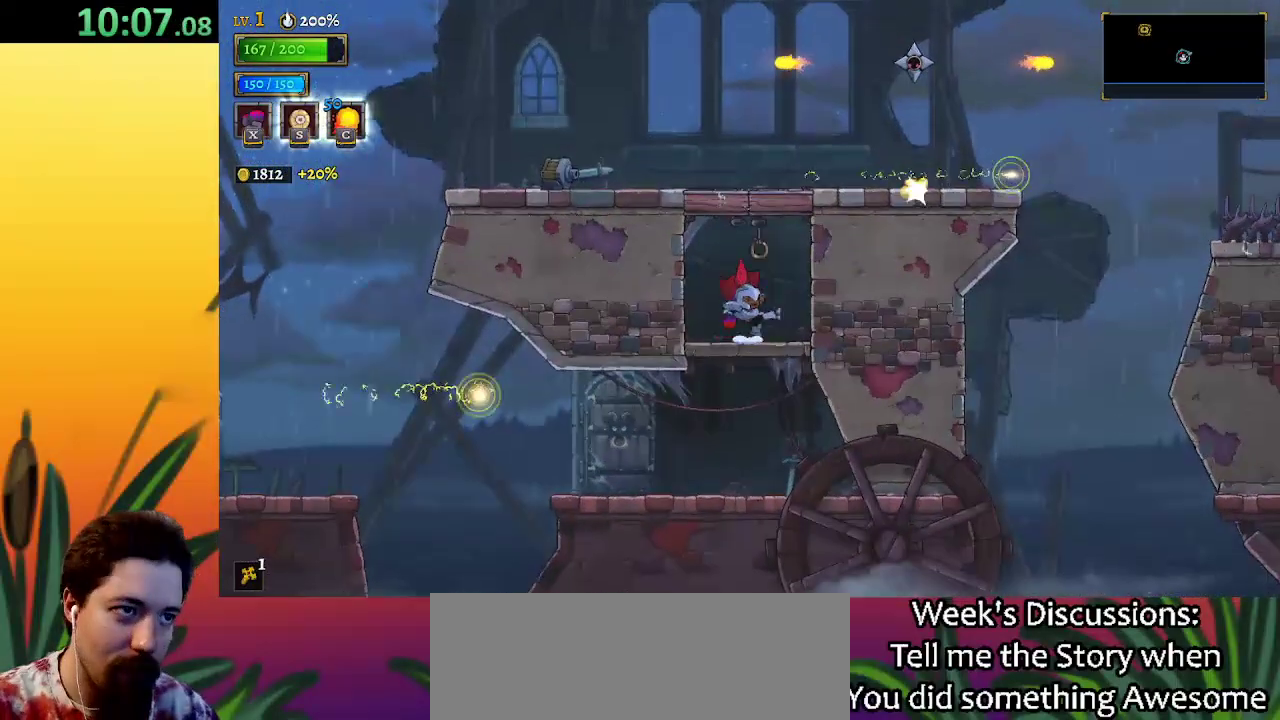
{"keys": ["right"], "events": [[250, "z", "down"], [283, "down", "down"], [383, "right", "down"], [433, "down", "up"], [433, "z", "up"]]}
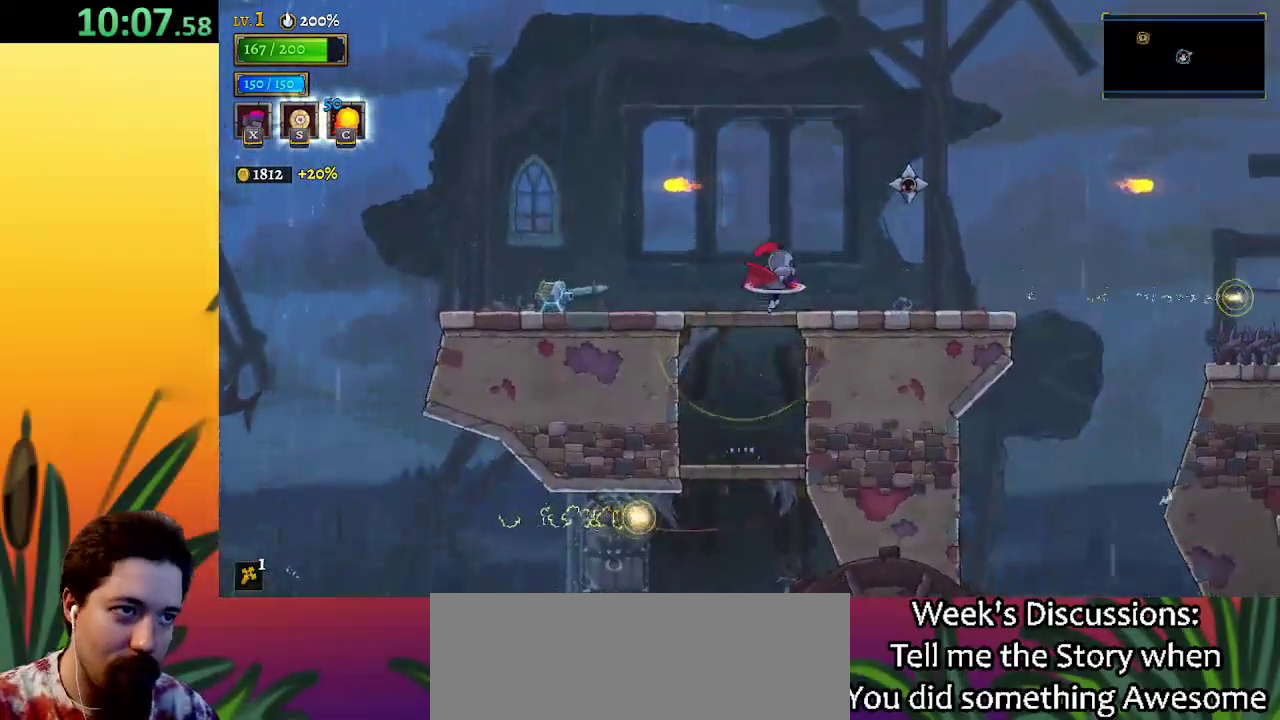
{"keys": ["right"], "events": []}
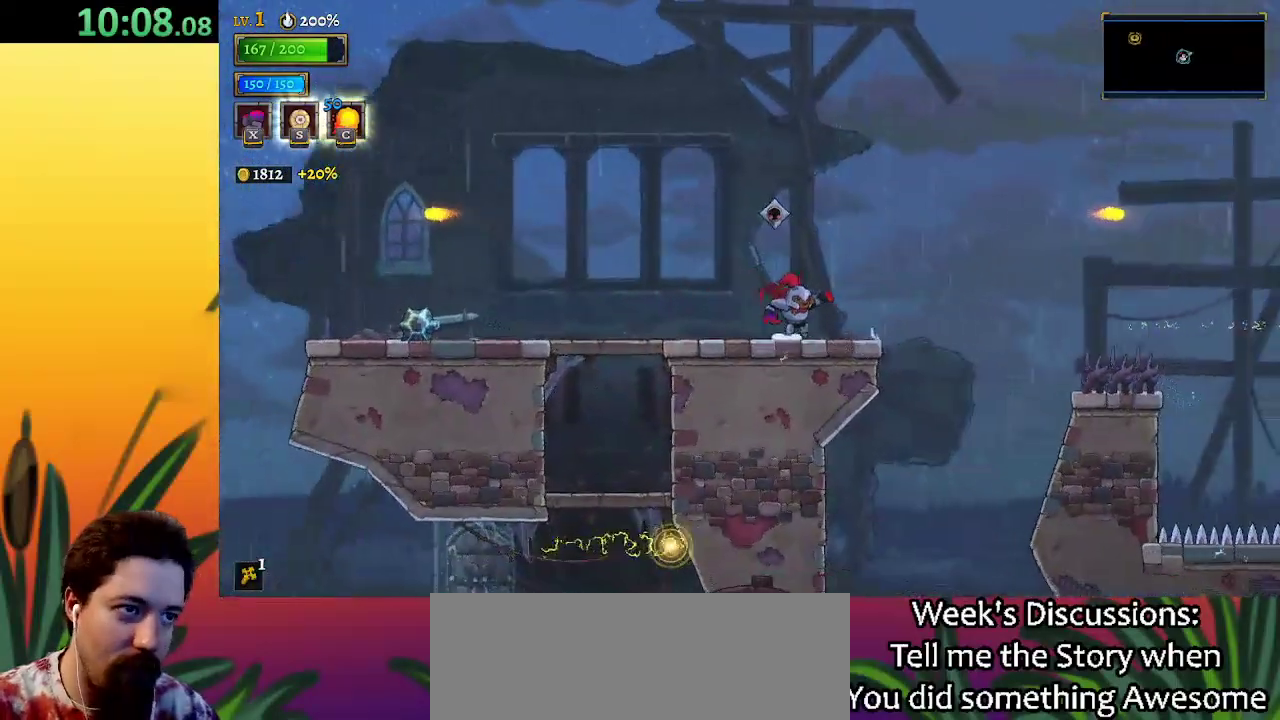
{"keys": ["right", "z"], "events": [[283, "z", "down"]]}
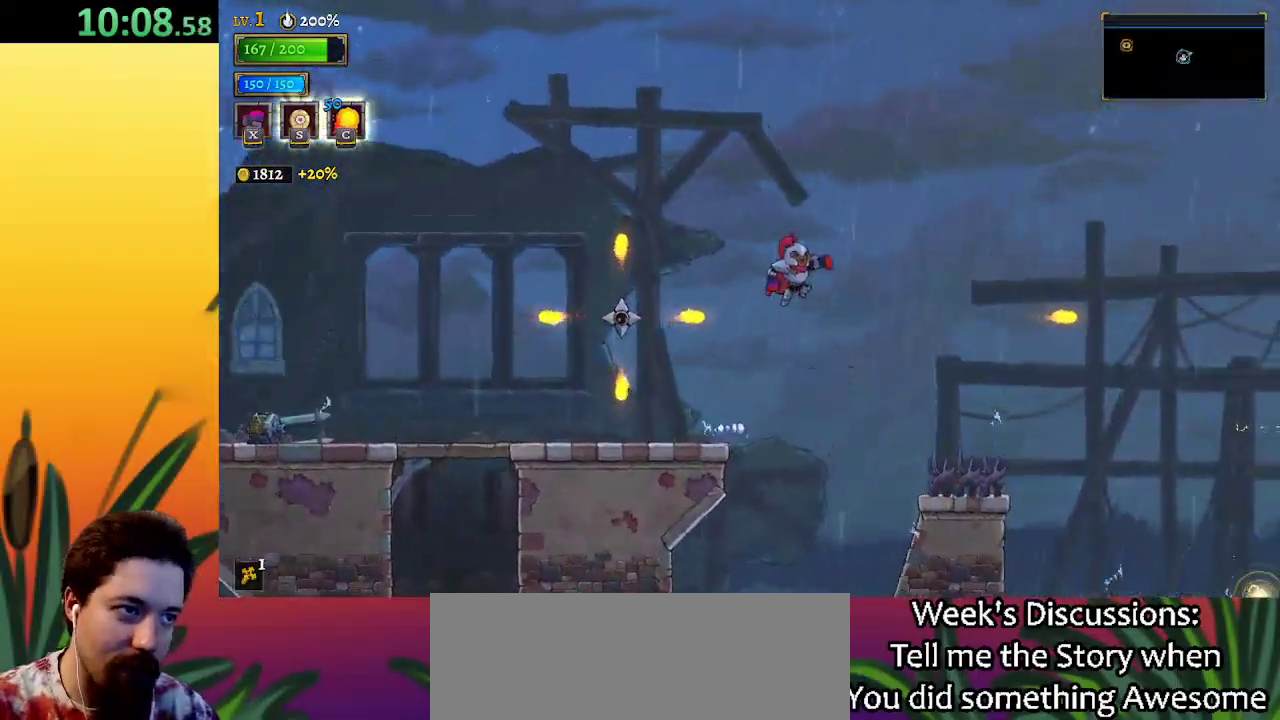
{"keys": ["right"], "events": [[100, "z", "up"]]}
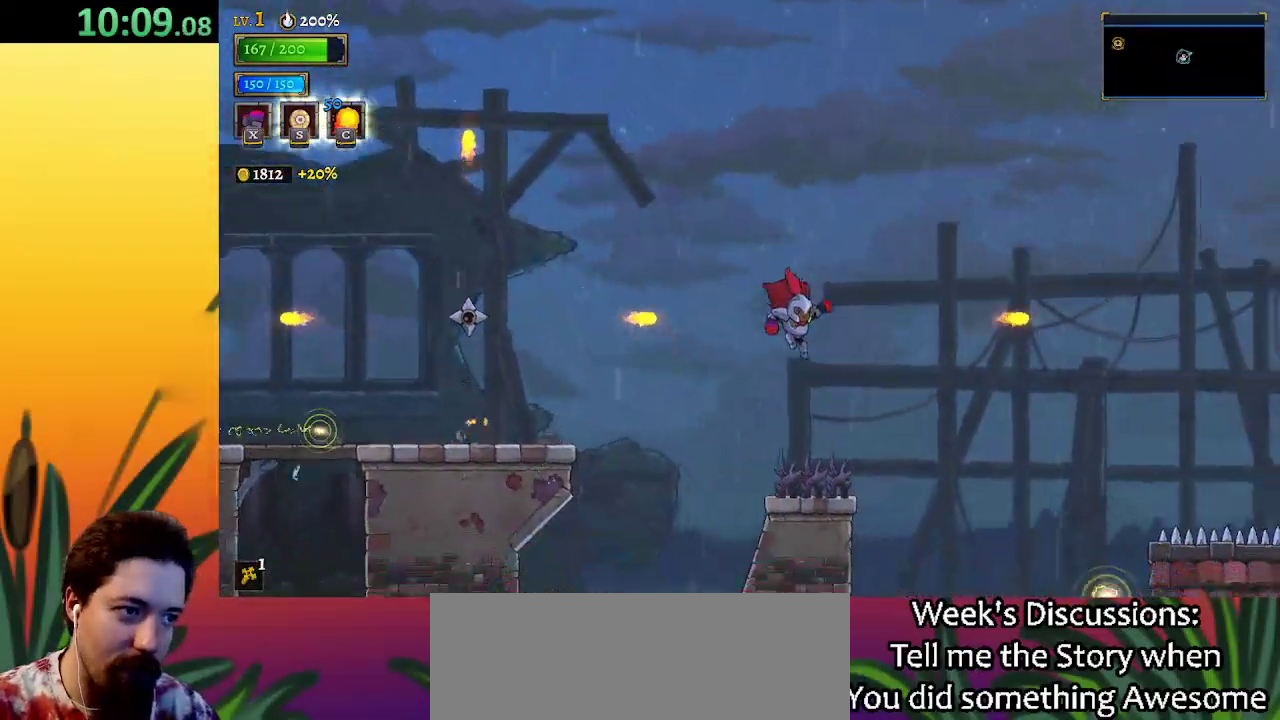
{"keys": [], "events": [[117, "down", "down"], [217, "d", "down"], [217, "down", "up"], [317, "d", "up"], [350, "right", "up"]]}
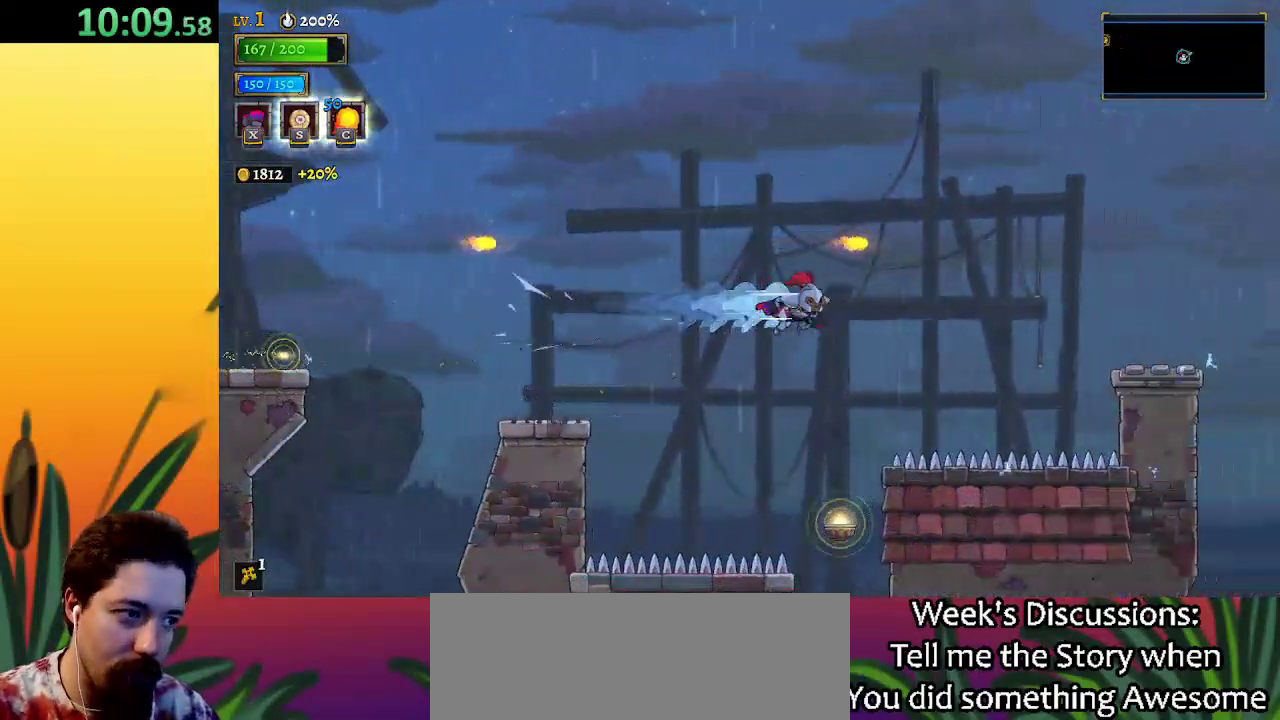
{"keys": ["down"], "events": [[283, "right", "down"], [400, "right", "up"], [500, "down", "down"]]}
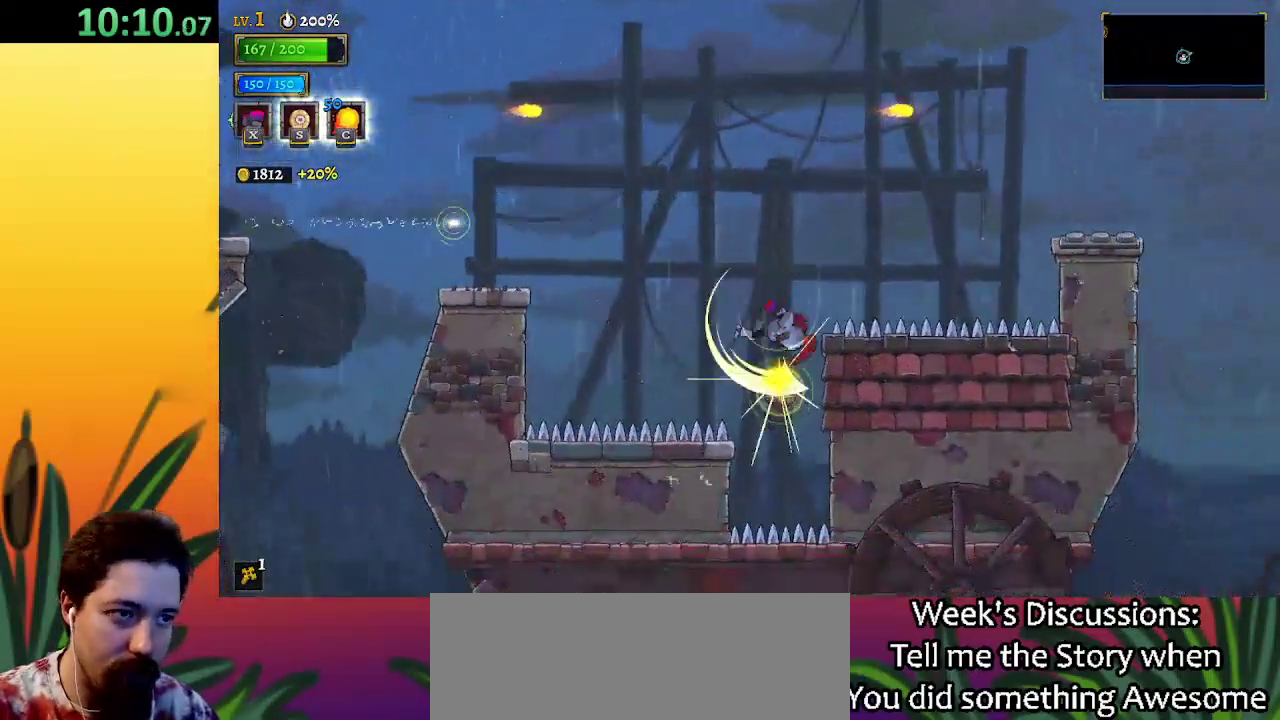
{"keys": ["right"], "events": [[50, "right", "down"], [150, "down", "up"]]}
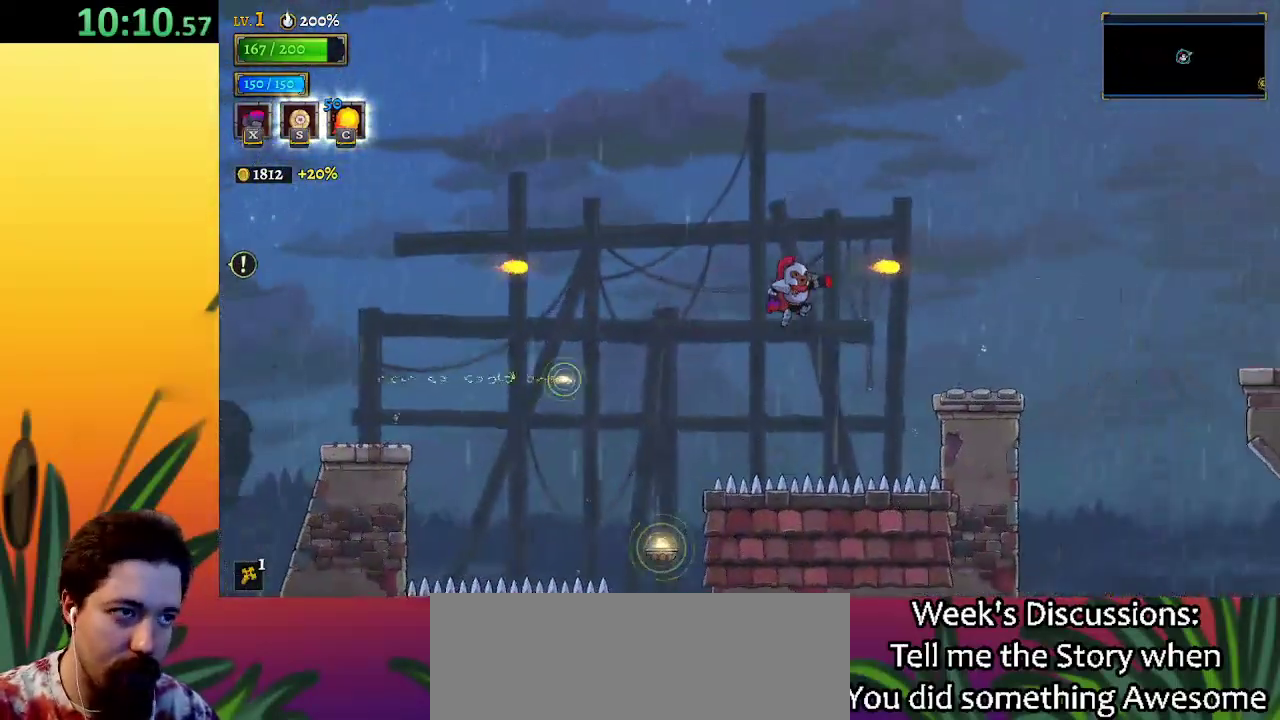
{"keys": ["right"], "events": [[350, "d", "down"], [500, "d", "up"]]}
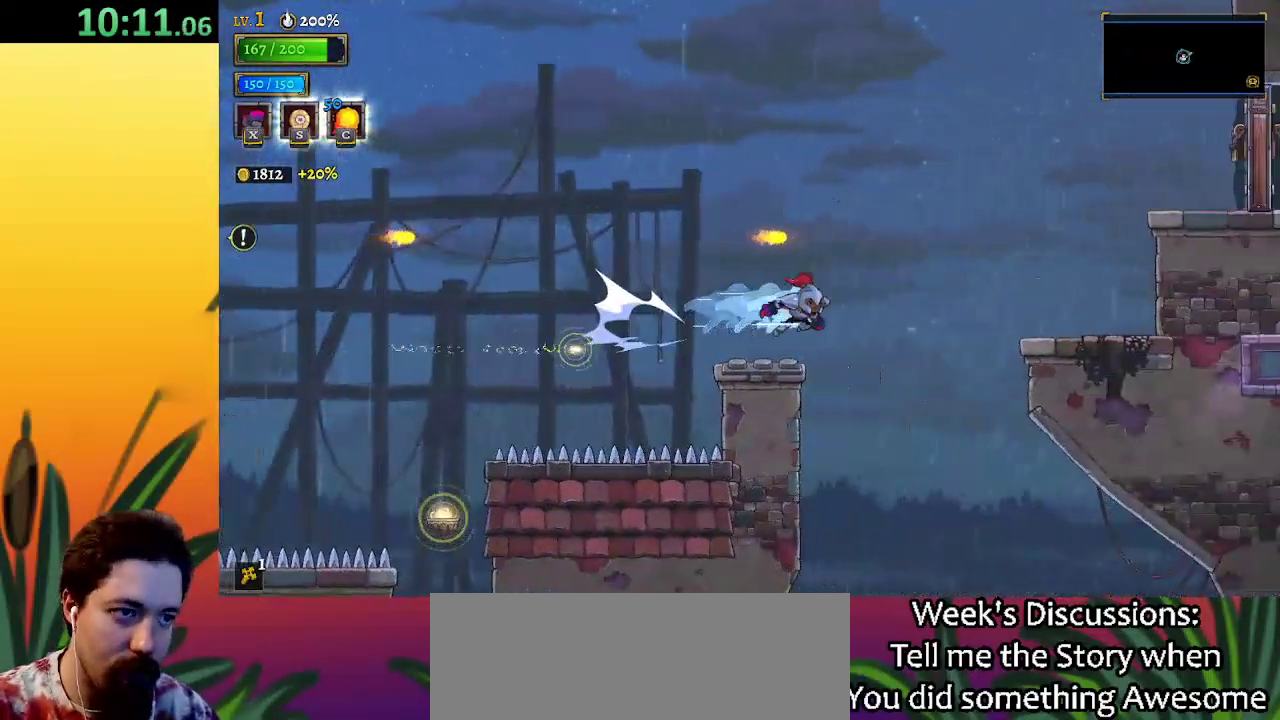
{"keys": ["down", "left"], "events": [[83, "right", "up"], [133, "left", "down"], [367, "down", "down"]]}
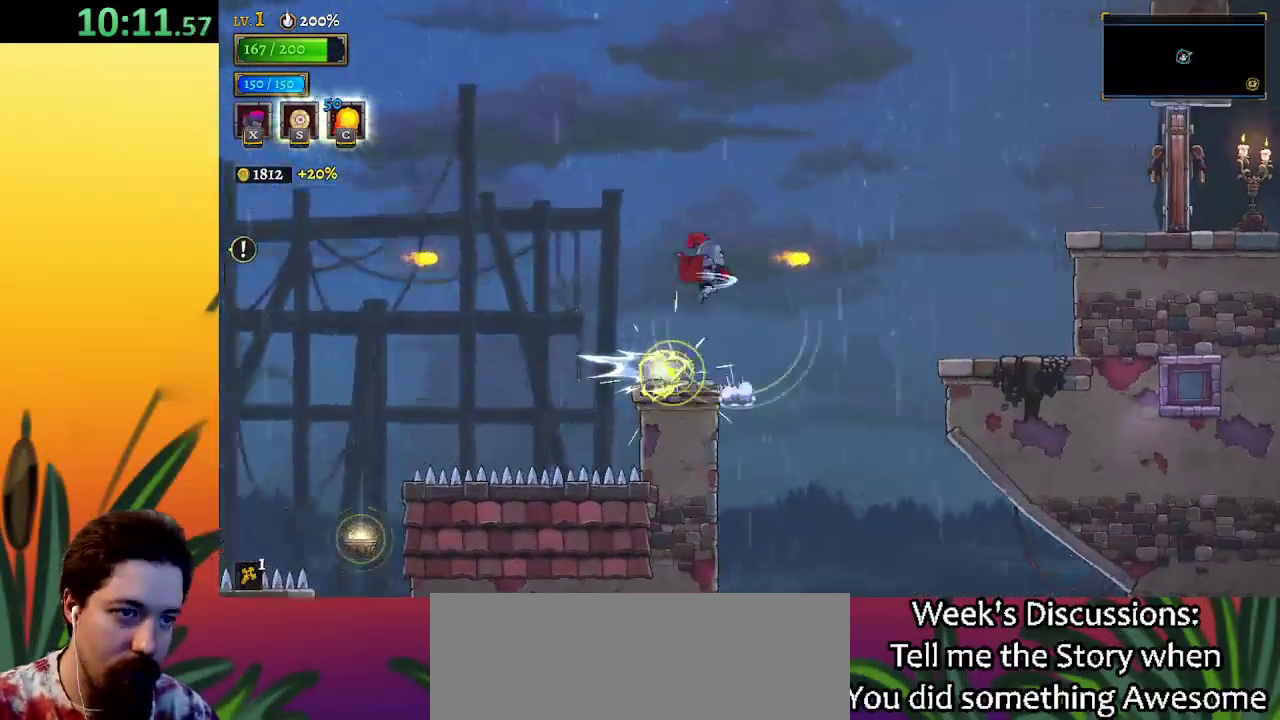
{"keys": ["right"], "events": [[17, "down", "up"], [150, "left", "up"], [200, "right", "down"]]}
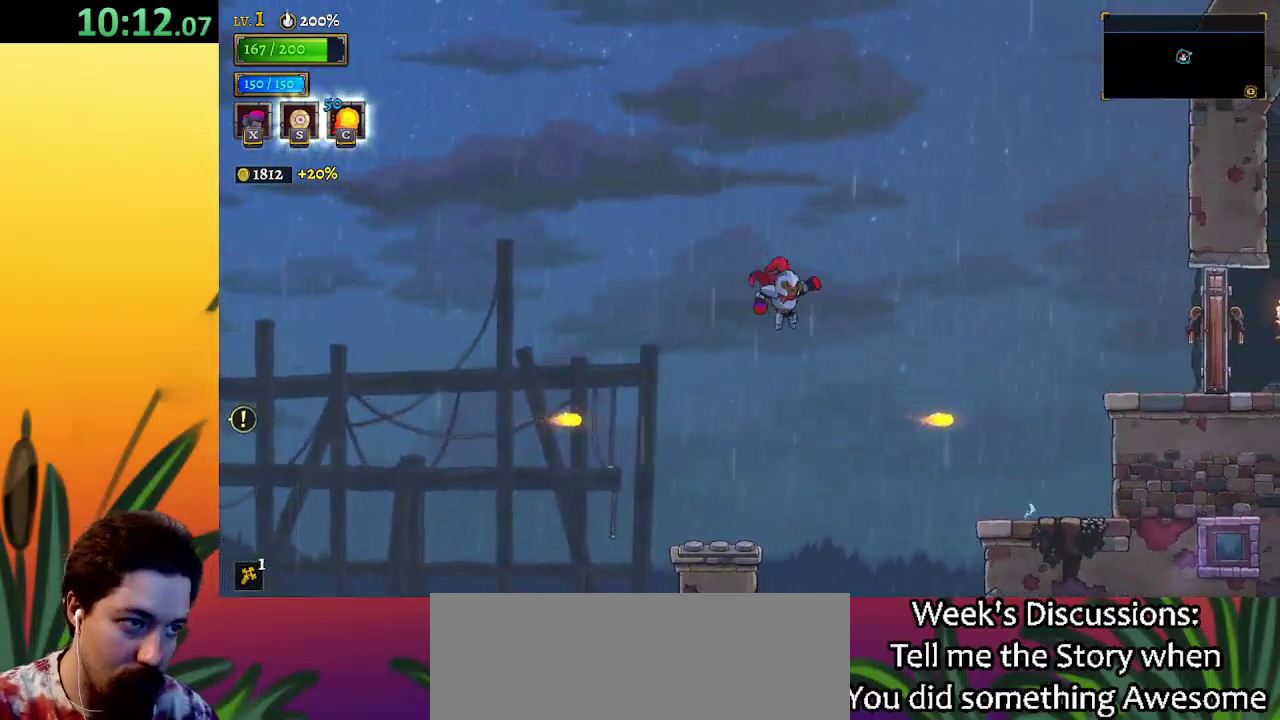
{"keys": ["right"], "events": [[167, "d", "down"], [500, "d", "up"]]}
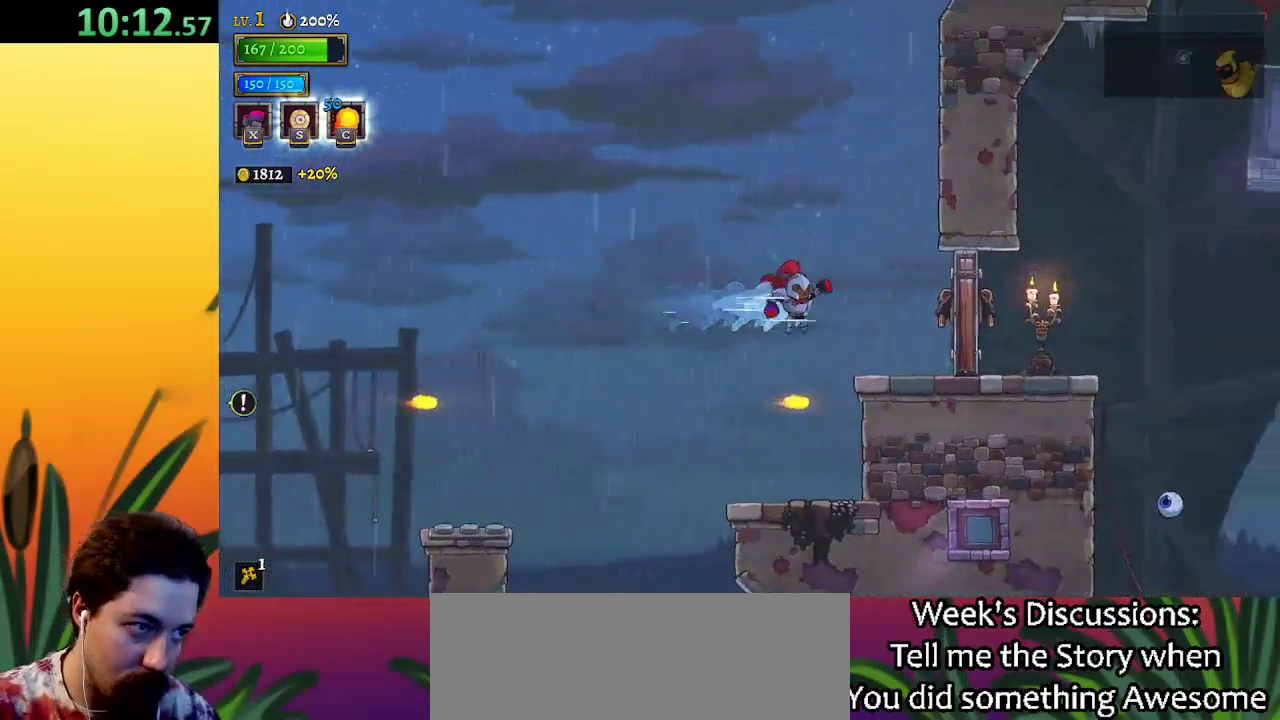
{"keys": ["down", "right", "z"], "events": [[417, "z", "down"], [467, "down", "down"]]}
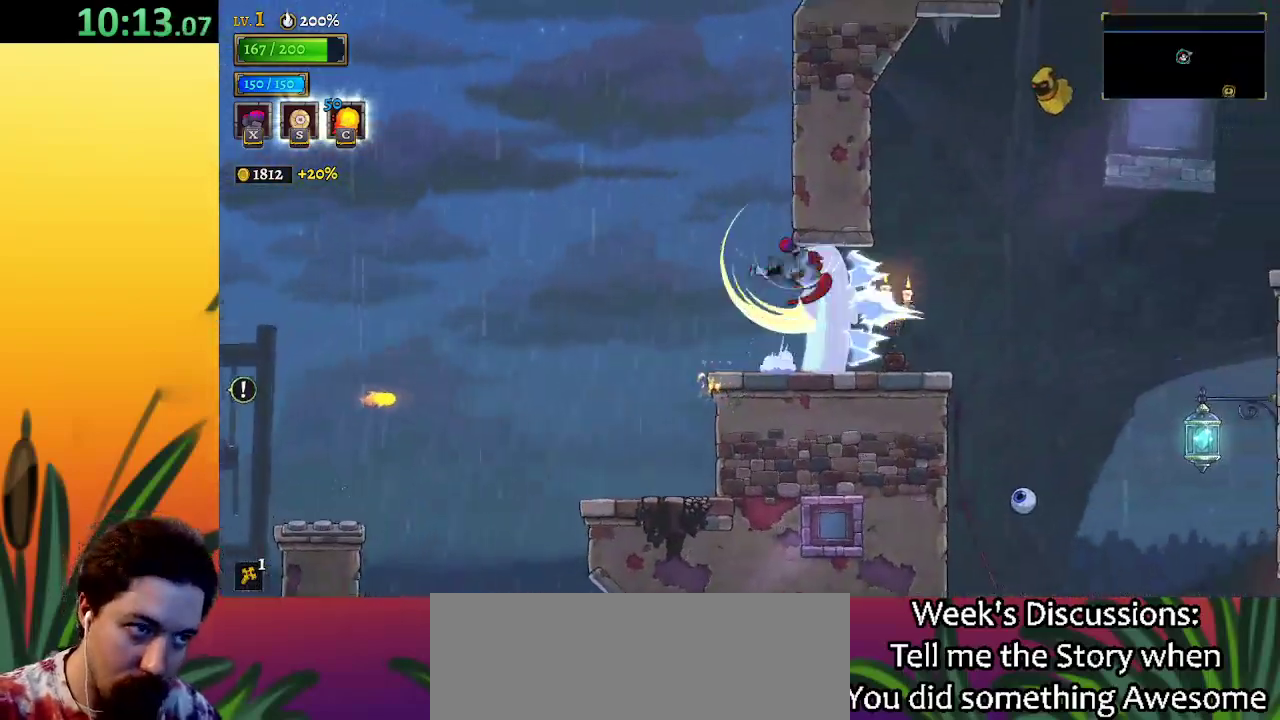
{"keys": ["right"], "events": [[17, "z", "up"], [100, "down", "up"], [200, "right", "up"], [383, "right", "down"]]}
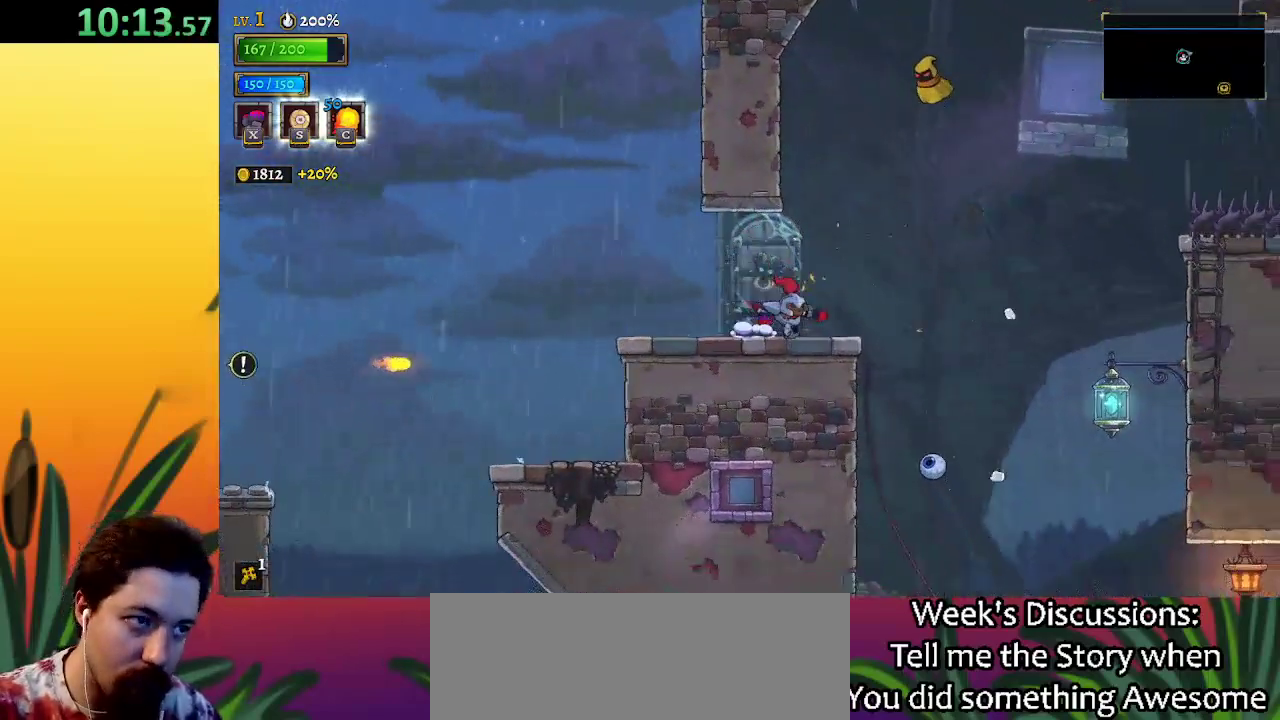
{"keys": ["right", "z"], "events": [[400, "z", "down"]]}
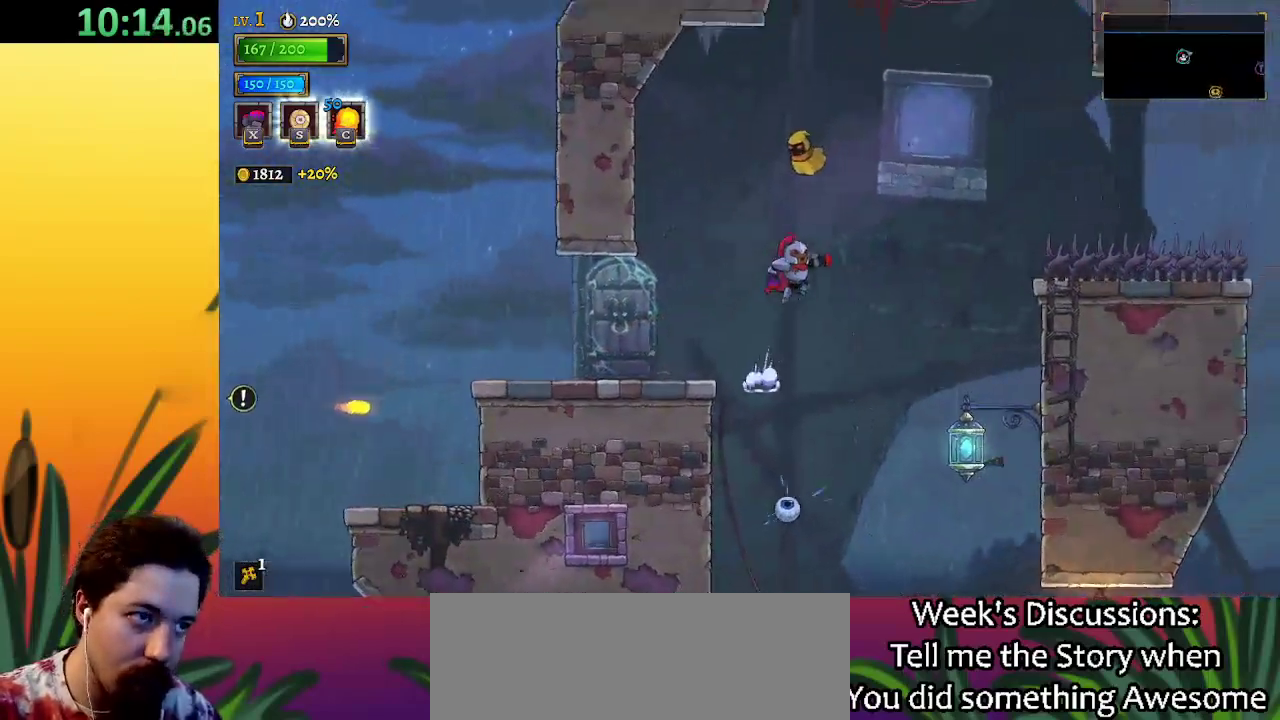
{"keys": ["right"], "events": [[33, "z", "up"]]}
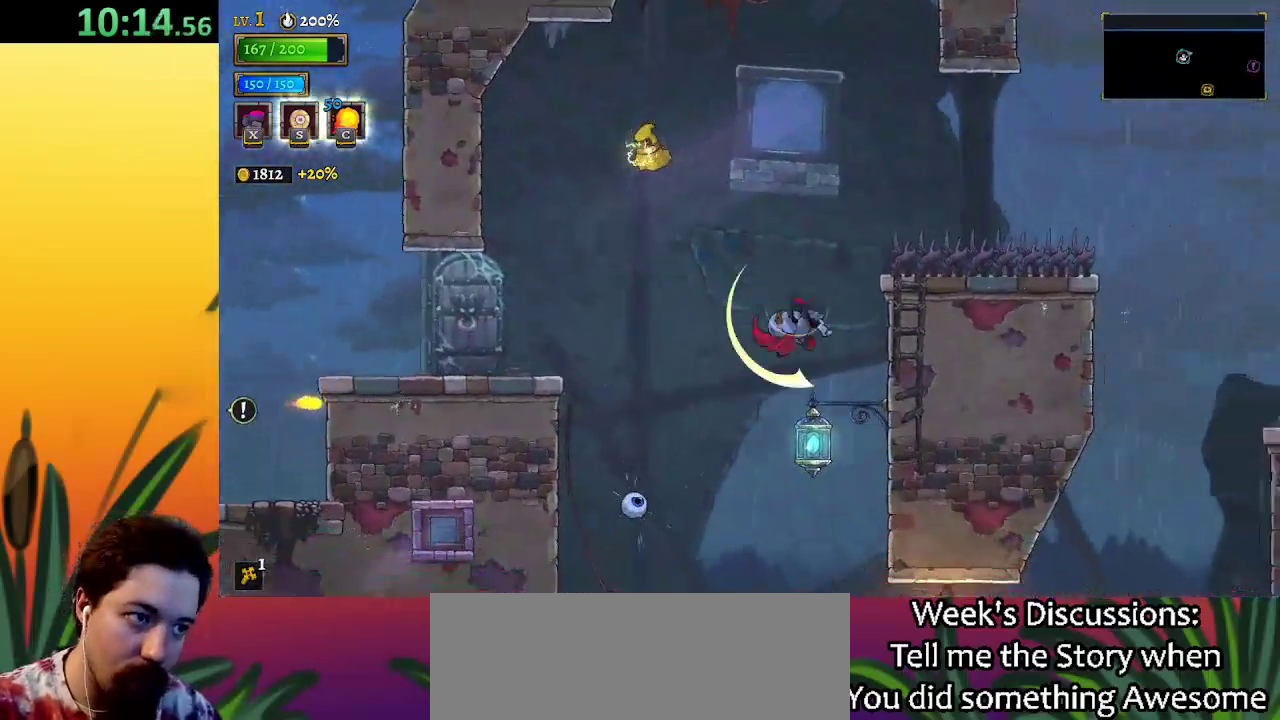
{"keys": ["down", "right"], "events": [[17, "down", "down"], [100, "right", "up"], [200, "down", "up"], [433, "right", "down"], [467, "down", "down"]]}
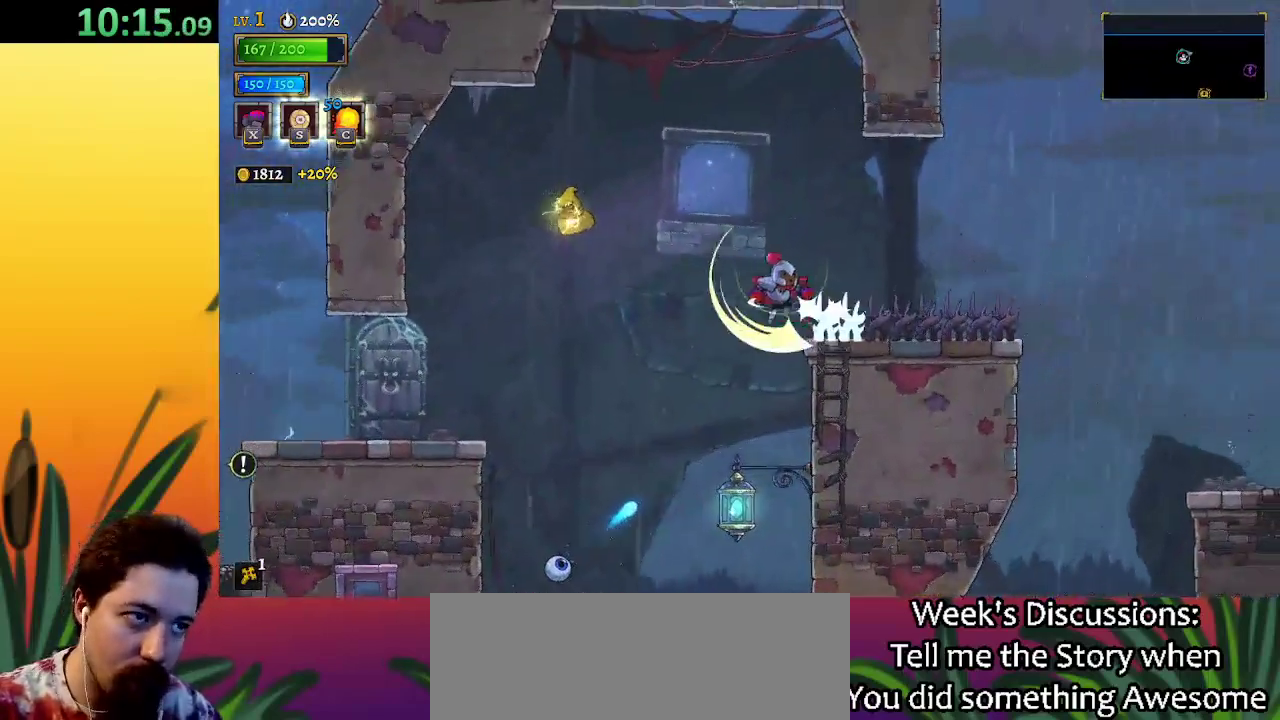
{"keys": ["right"], "events": [[167, "down", "up"]]}
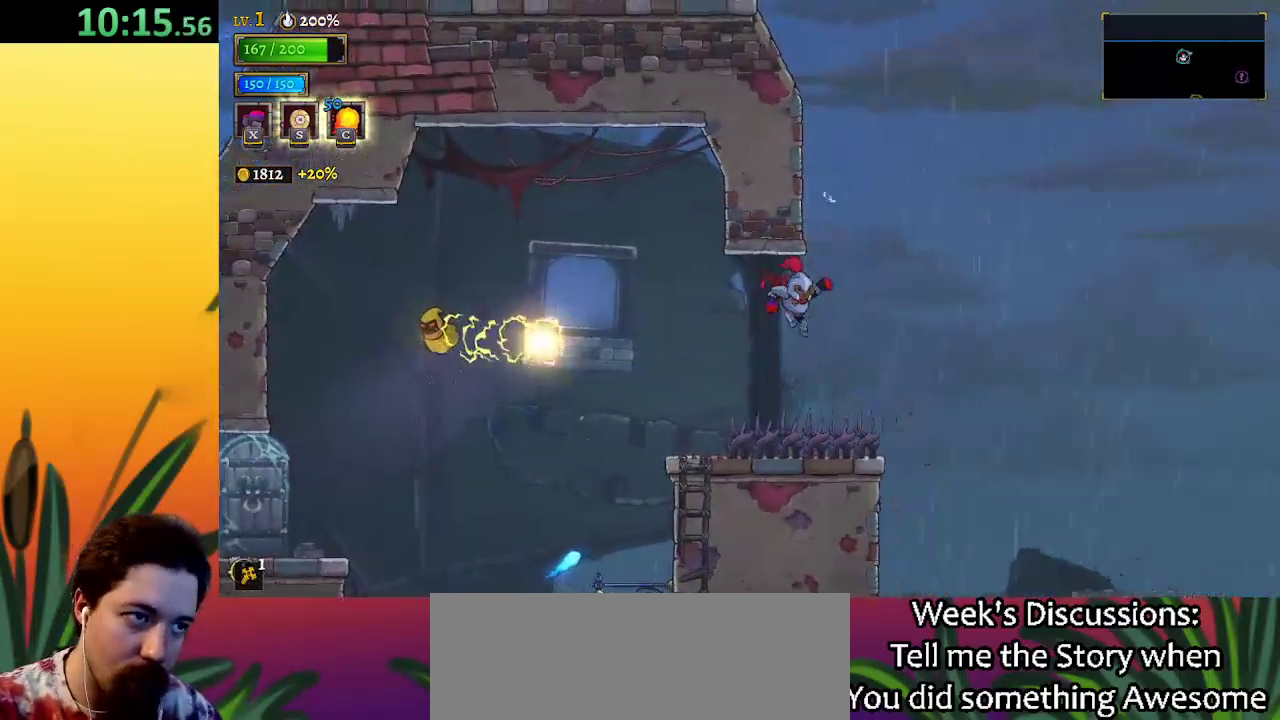
{"keys": ["right"], "events": [[217, "down", "down"], [317, "down", "up"], [367, "d", "down"], [500, "d", "up"]]}
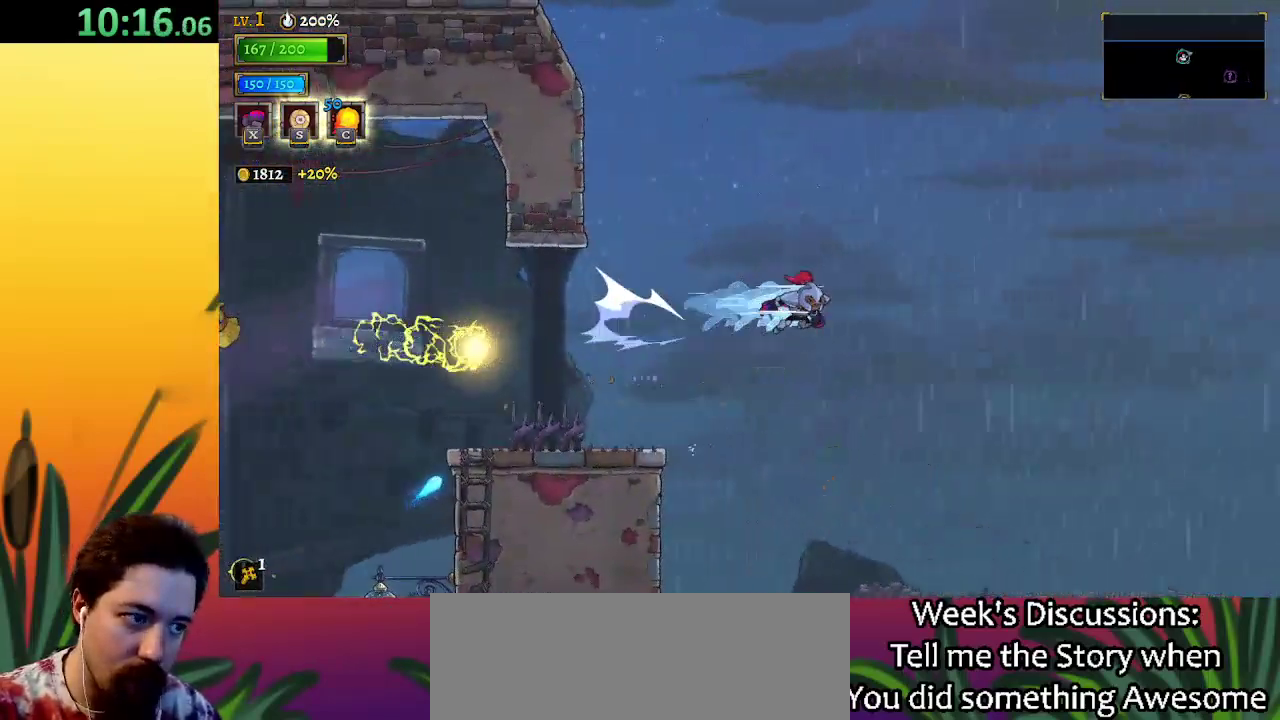
{"keys": [], "events": [[250, "right", "up"]]}
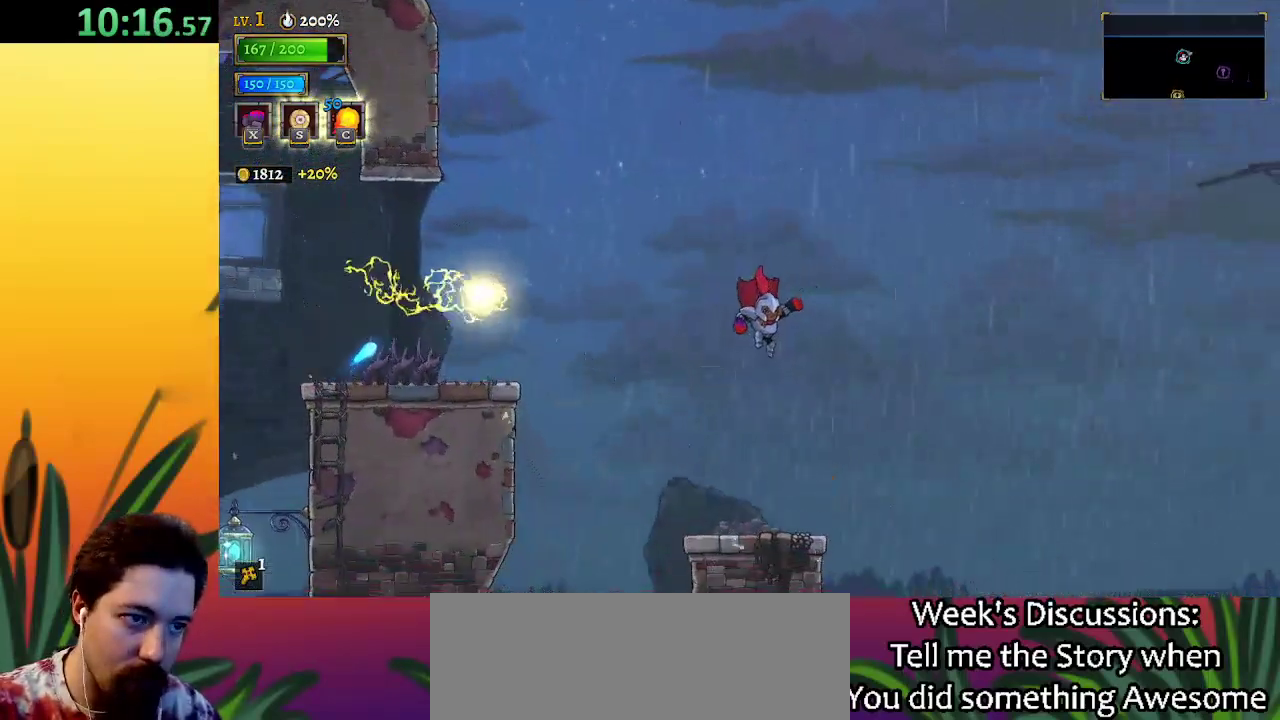
{"keys": ["right", "z"], "events": [[217, "right", "down"], [450, "z", "down"]]}
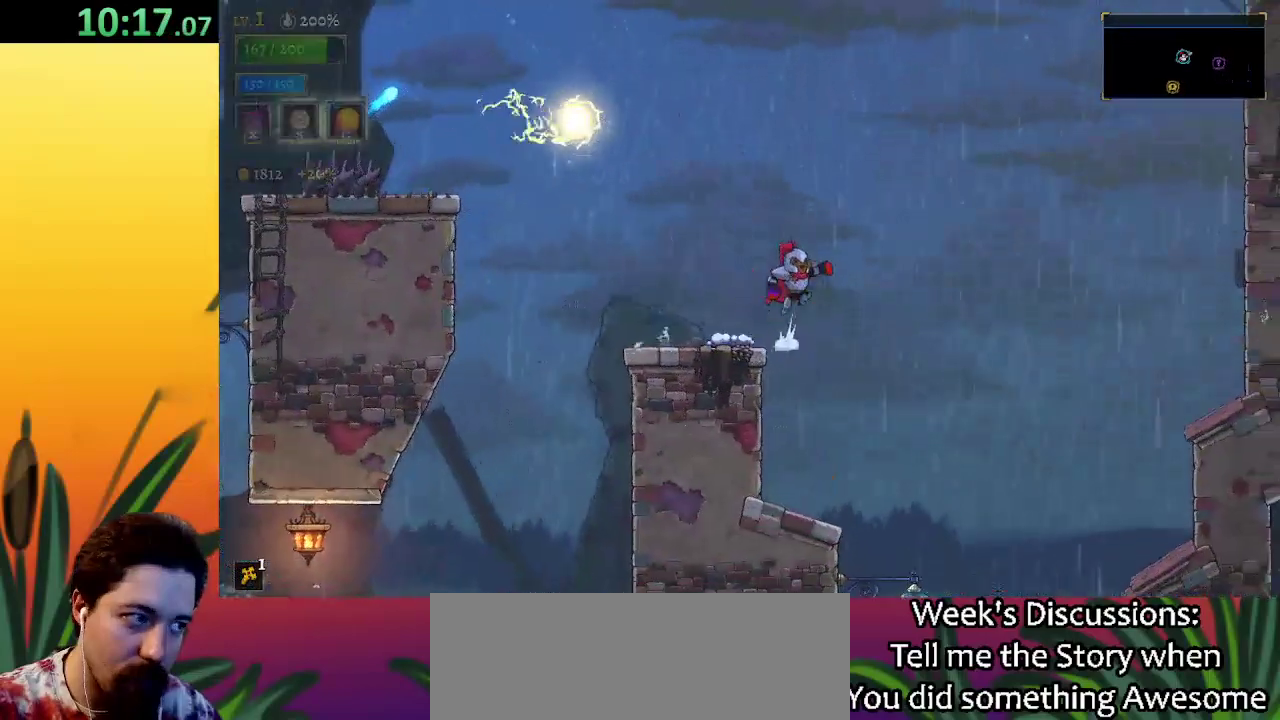
{"keys": ["right"], "events": [[417, "z", "up"]]}
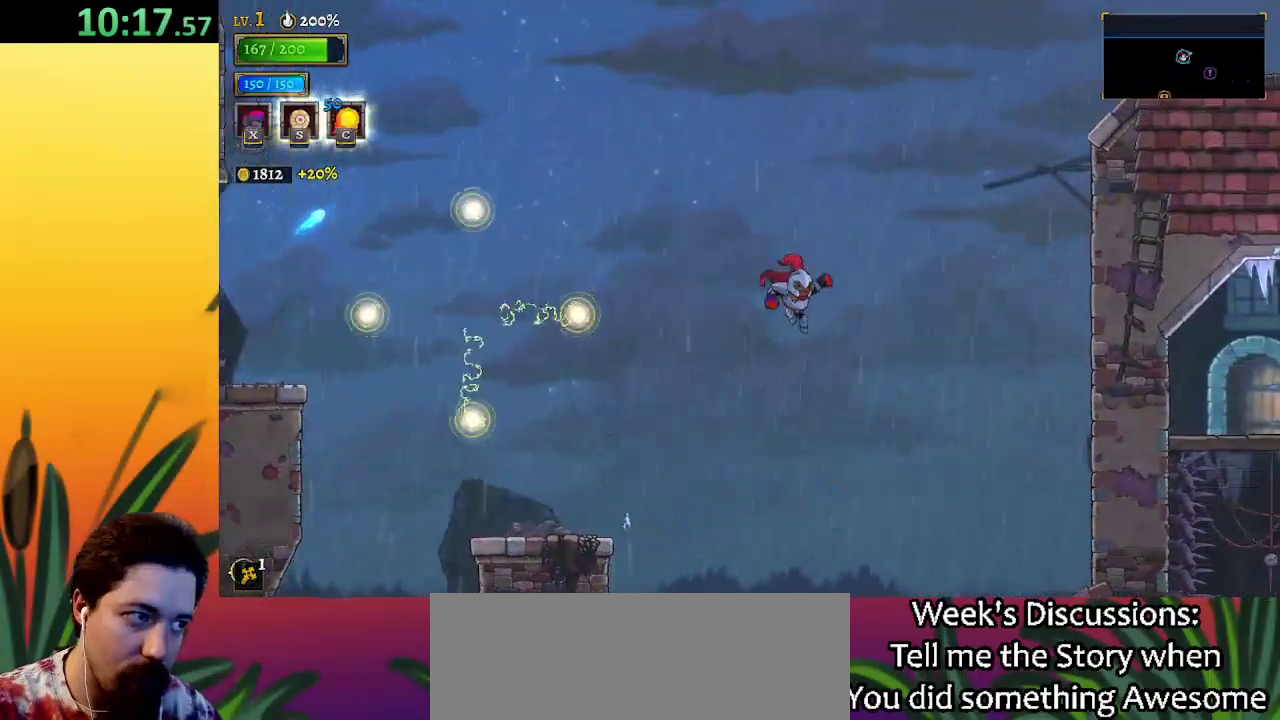
{"keys": ["right"], "events": []}
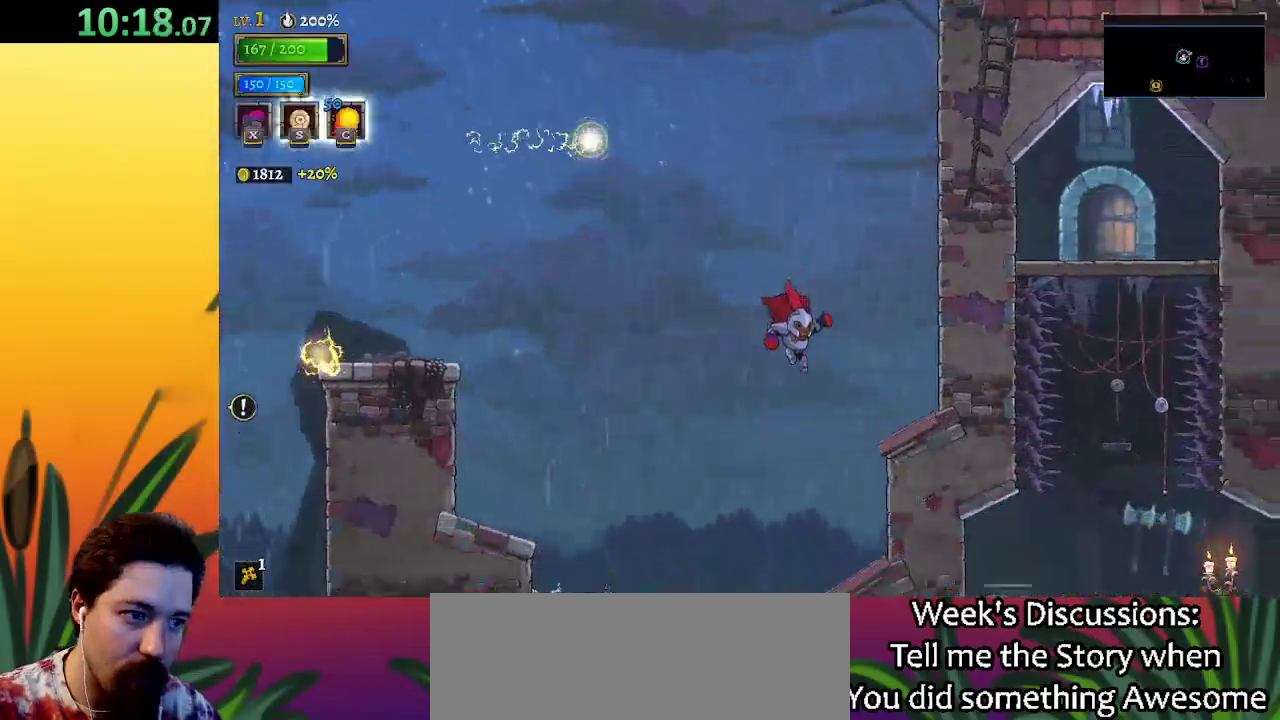
{"keys": ["left"], "events": [[33, "right", "up"], [167, "right", "down"], [350, "right", "up"], [450, "left", "down"]]}
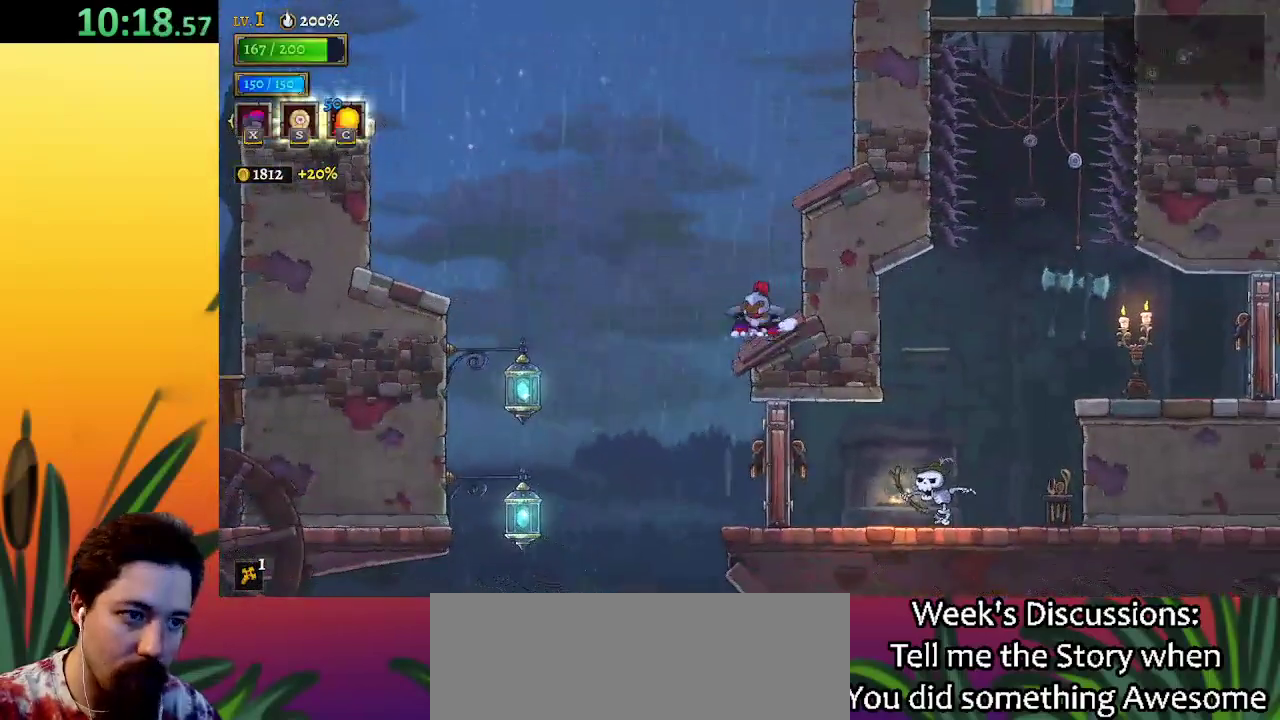
{"keys": [], "events": [[133, "left", "up"], [183, "right", "down"], [267, "down", "down"], [367, "right", "up"], [417, "down", "up"]]}
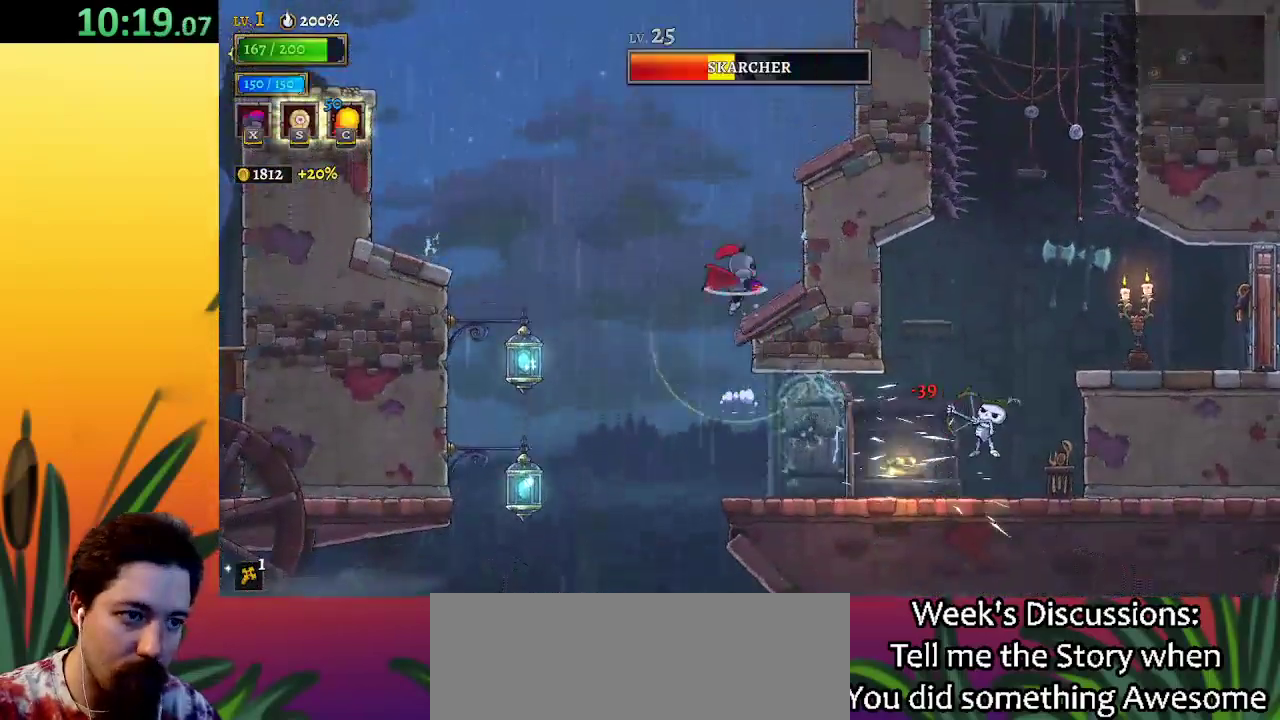
{"keys": [], "events": [[150, "right", "down"], [333, "right", "up"]]}
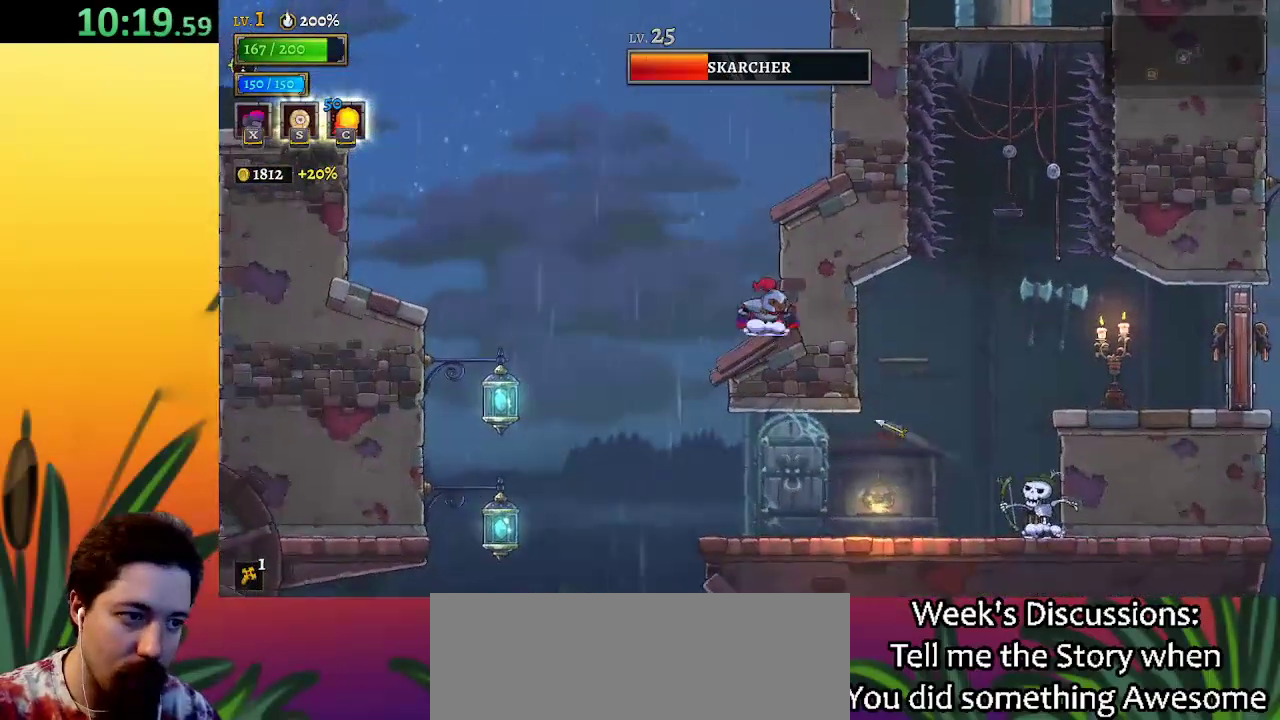
{"keys": [], "events": [[17, "left", "down"], [300, "left", "up"], [350, "right", "down"], [433, "right", "up"]]}
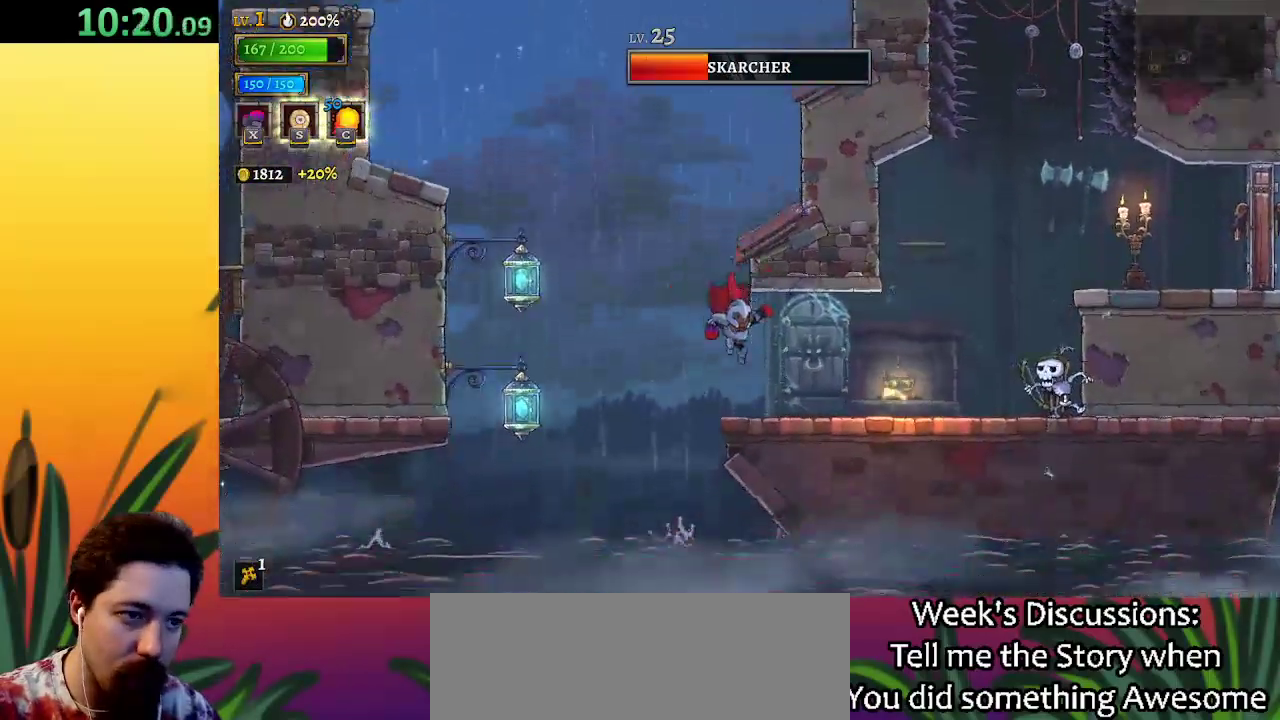
{"keys": [], "events": [[133, "x", "down"], [217, "x", "up"]]}
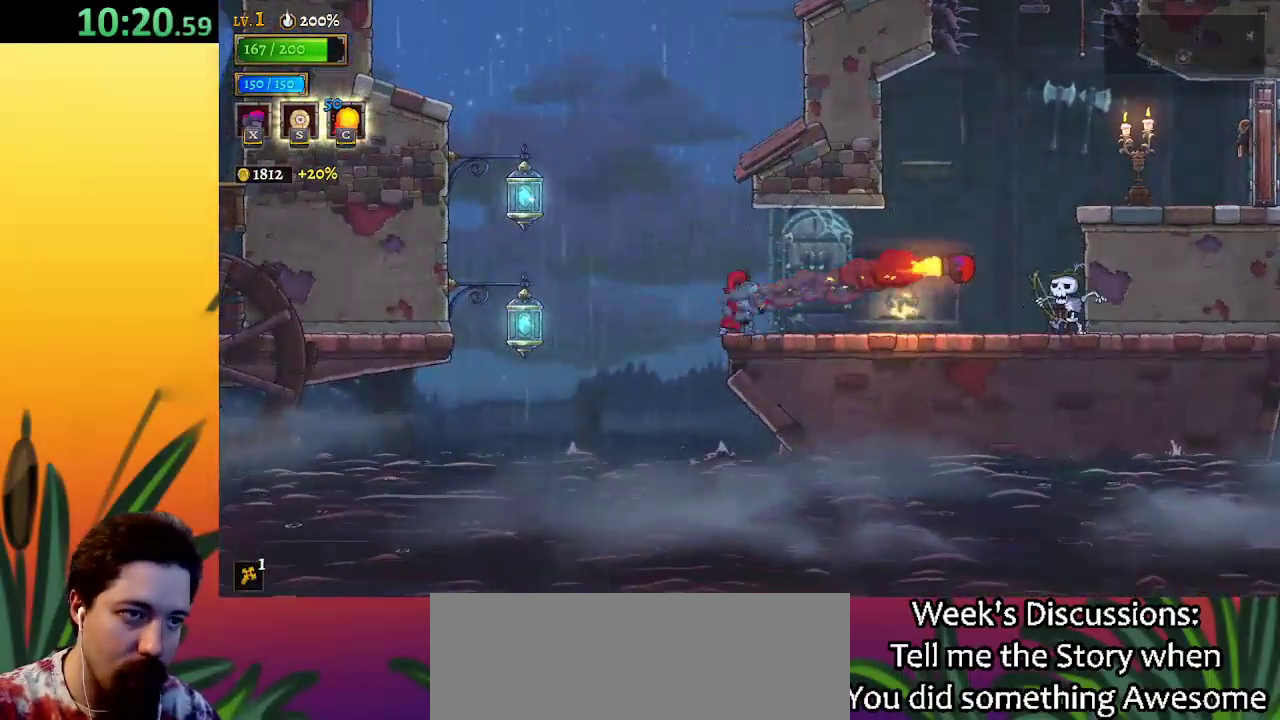
{"keys": ["right"], "events": [[150, "right", "down"]]}